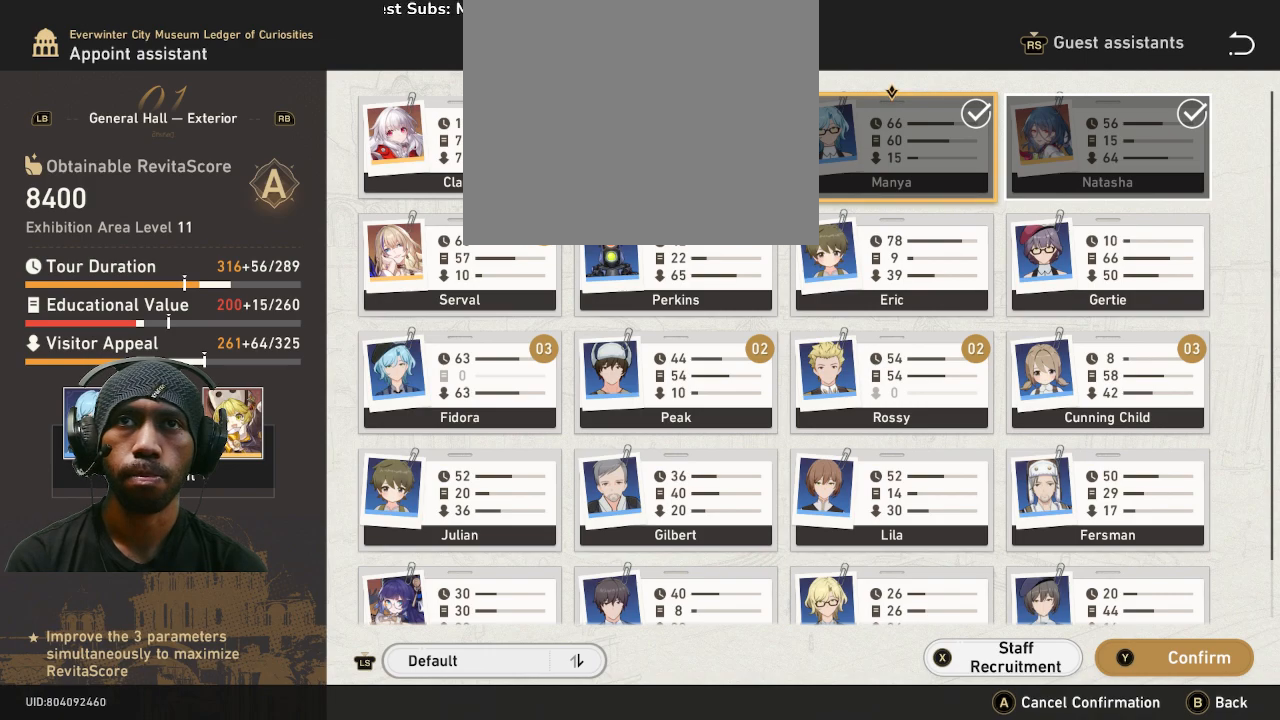
Gameplay with a controller (PlayStation layout); each line is a JSON object with the inputs held at the frame after it. "button_events" lists button changes between this image and that frame as [ms after this image, input, new state], when the widget could be followed in between (sticks are given only as held states). Not read: DPAD_RIGHT DPAD_UP L3 R3 TOUCHPAD.
{"buttons": ["R2"], "left_stick": "center", "right_stick": "center", "button_events": []}
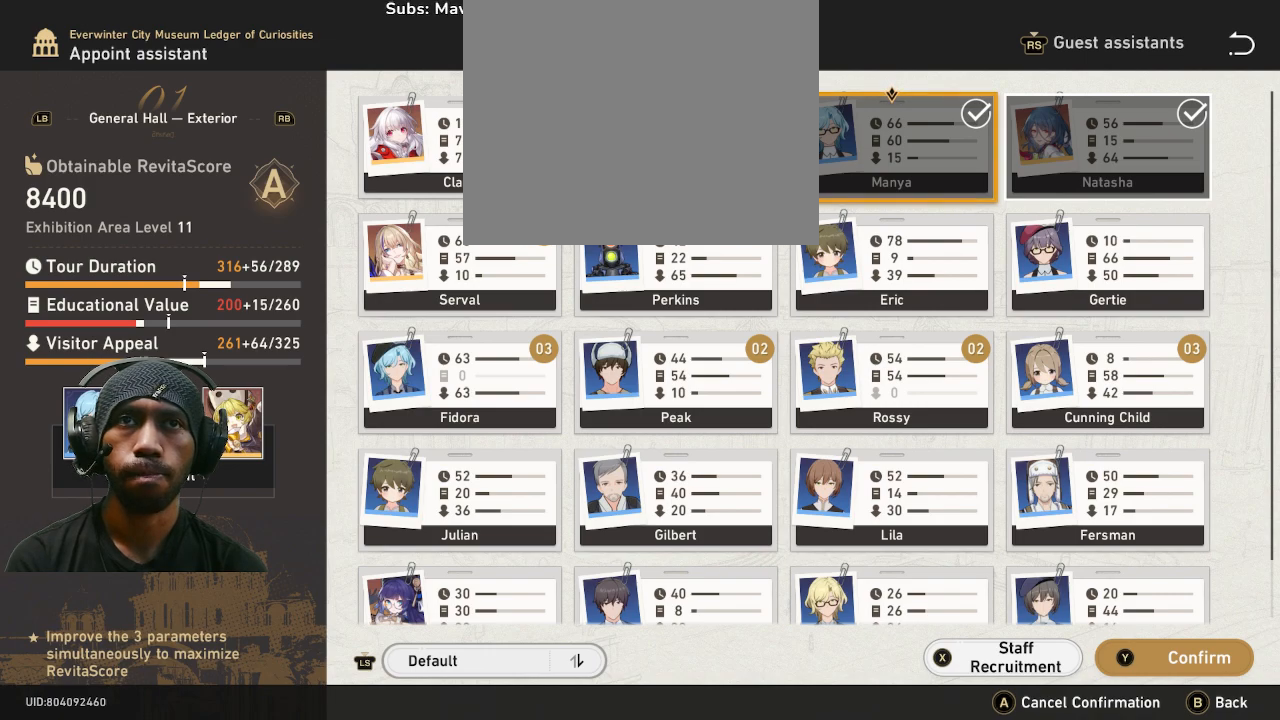
{"buttons": ["R2"], "left_stick": "center", "right_stick": "center", "button_events": []}
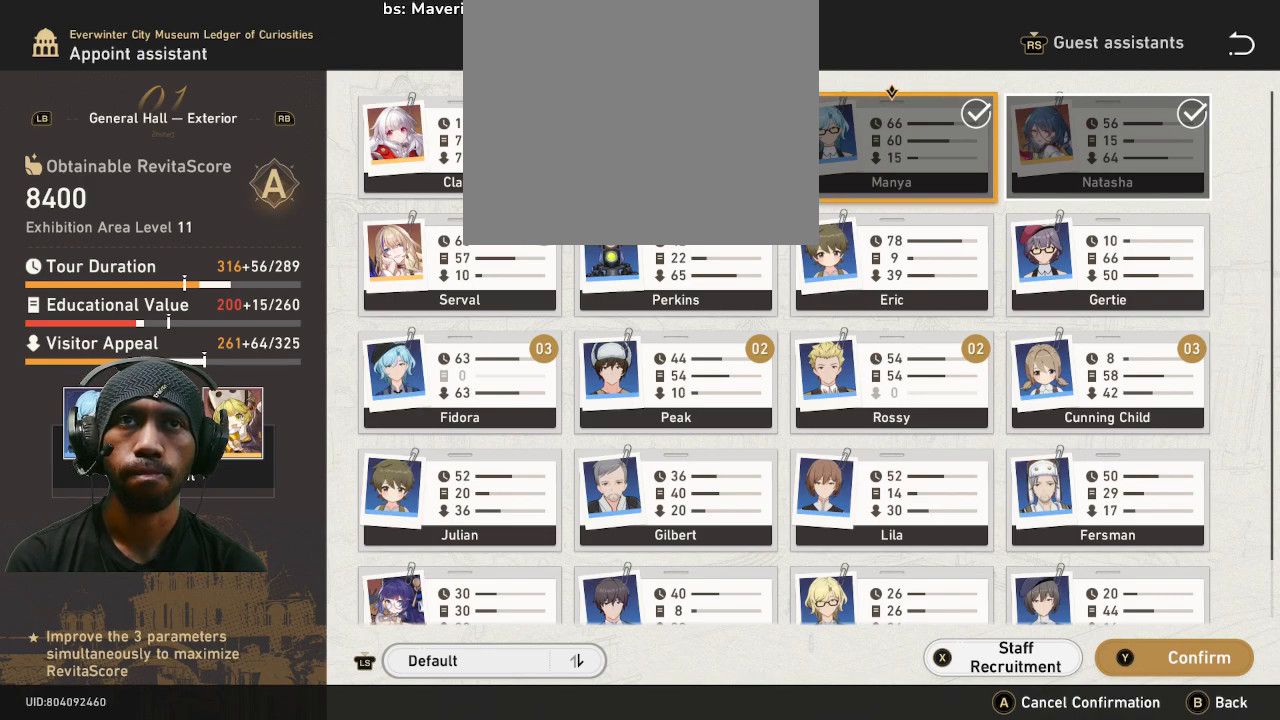
{"buttons": ["R2"], "left_stick": "center", "right_stick": "center", "button_events": []}
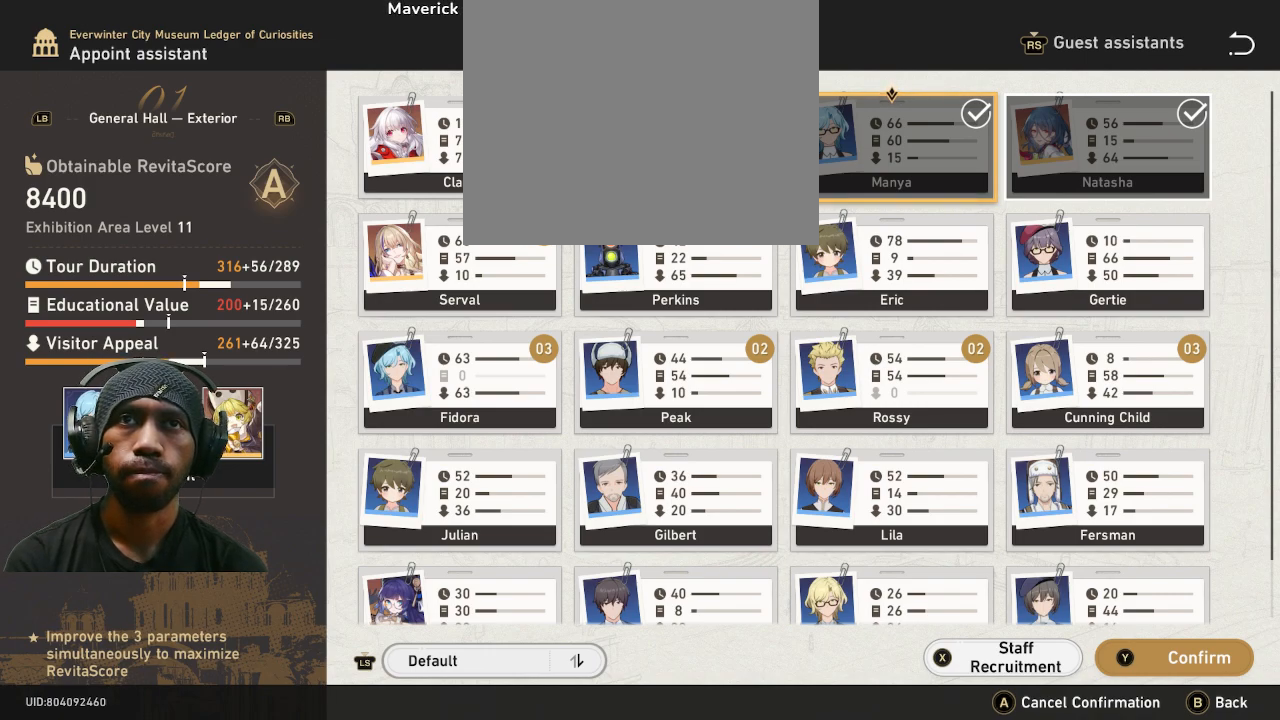
{"buttons": ["R2"], "left_stick": "center", "right_stick": "center", "button_events": []}
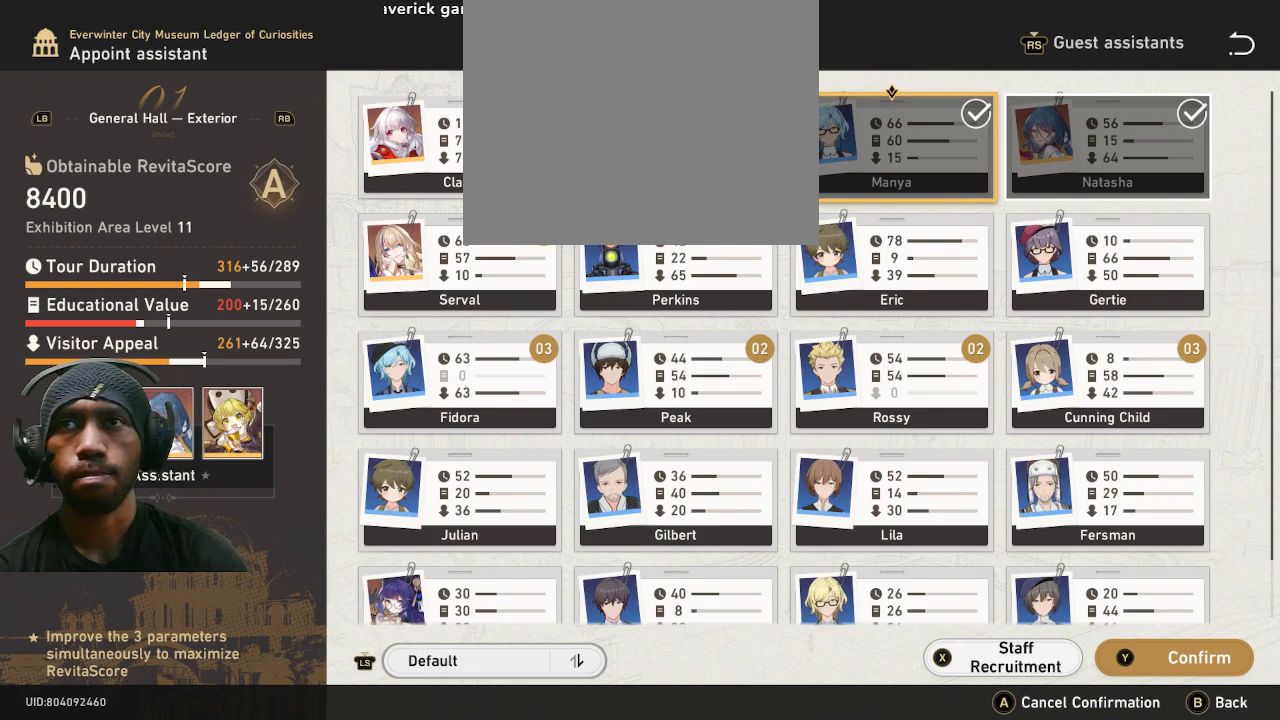
{"buttons": ["R2"], "left_stick": "center", "right_stick": "center", "button_events": [[333, "CROSS", "down"], [417, "CROSS", "up"]]}
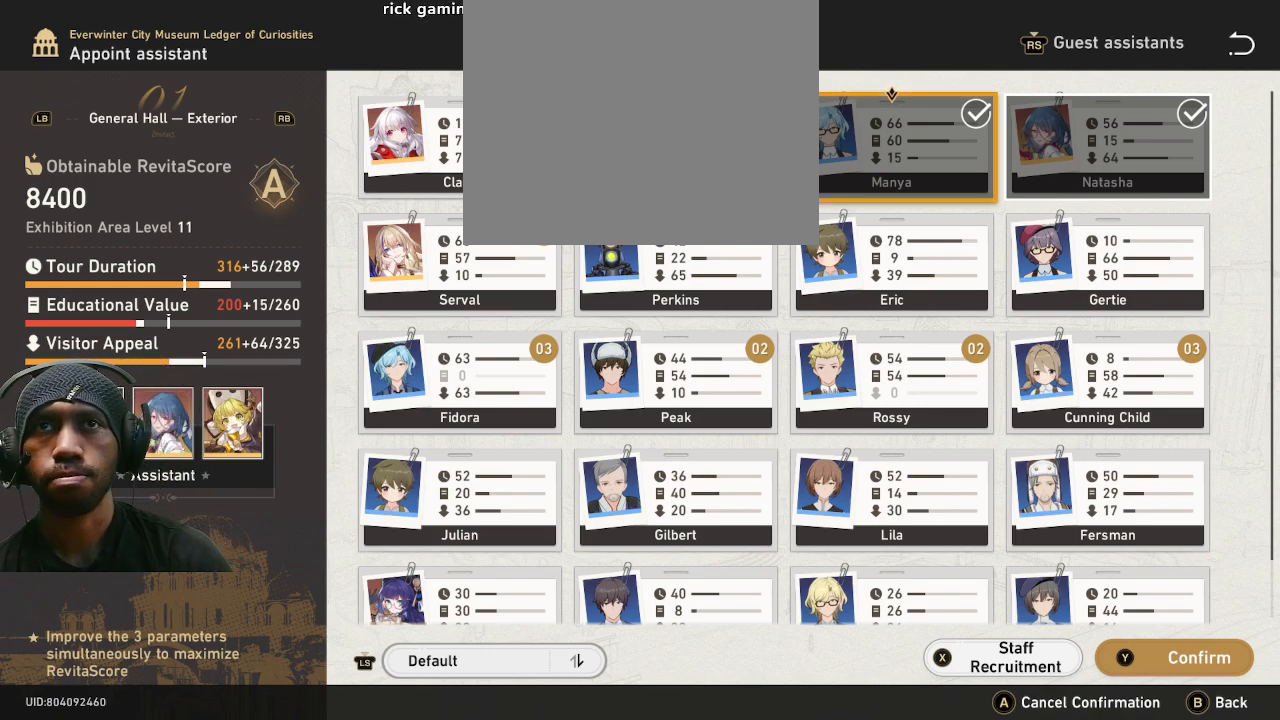
{"buttons": ["R2"], "left_stick": "center", "right_stick": "center", "button_events": []}
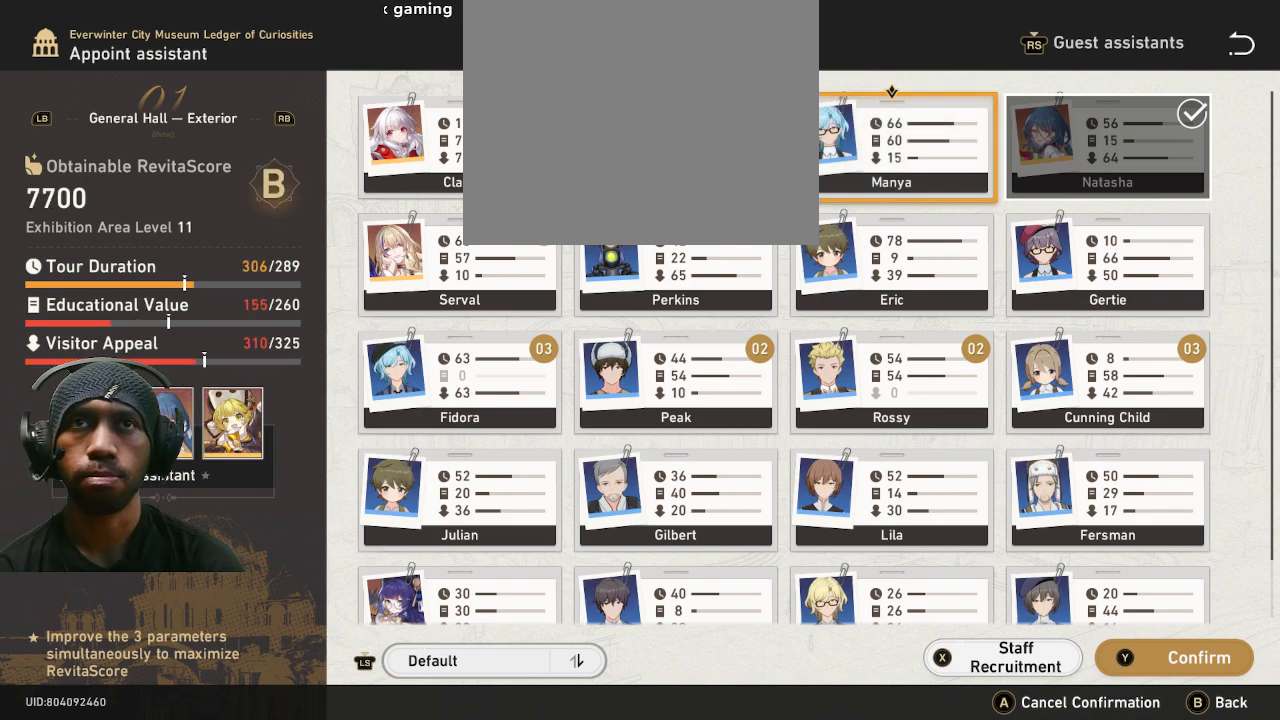
{"buttons": ["R2"], "left_stick": "up-right", "right_stick": "center", "button_events": []}
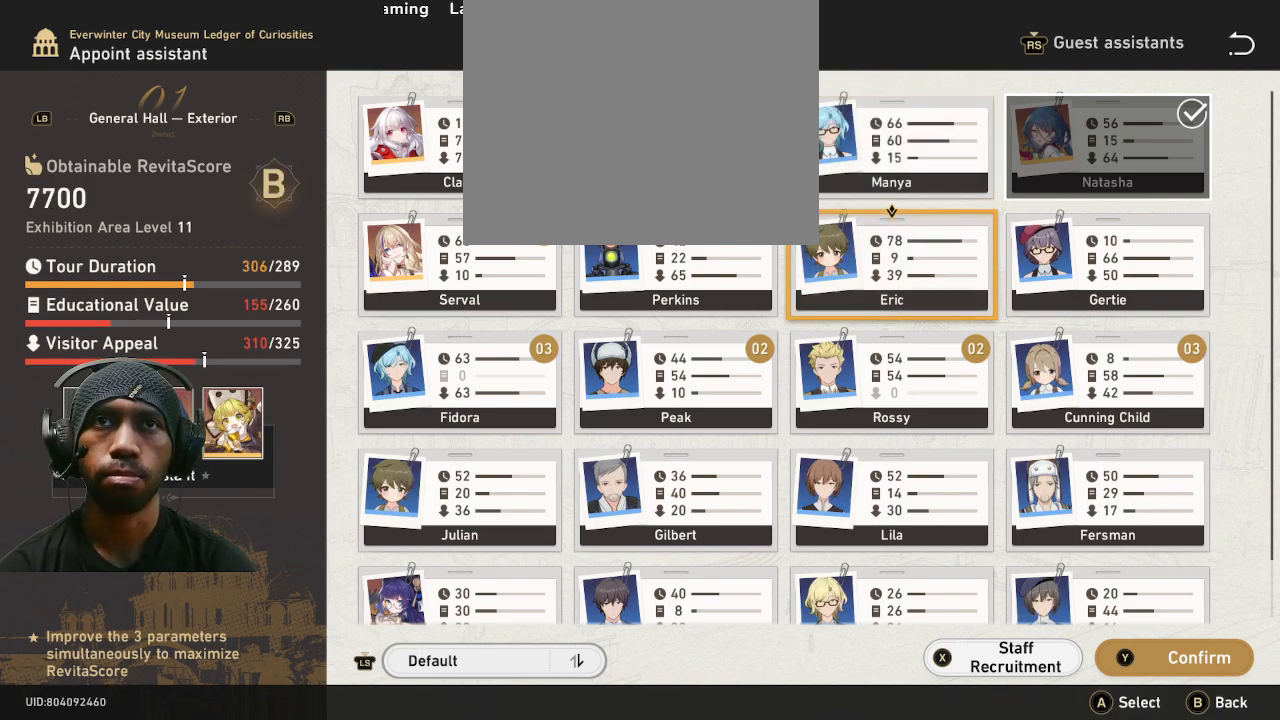
{"buttons": ["R2"], "left_stick": "center", "right_stick": "center", "button_events": [[300, "CROSS", "down"], [433, "CROSS", "up"]]}
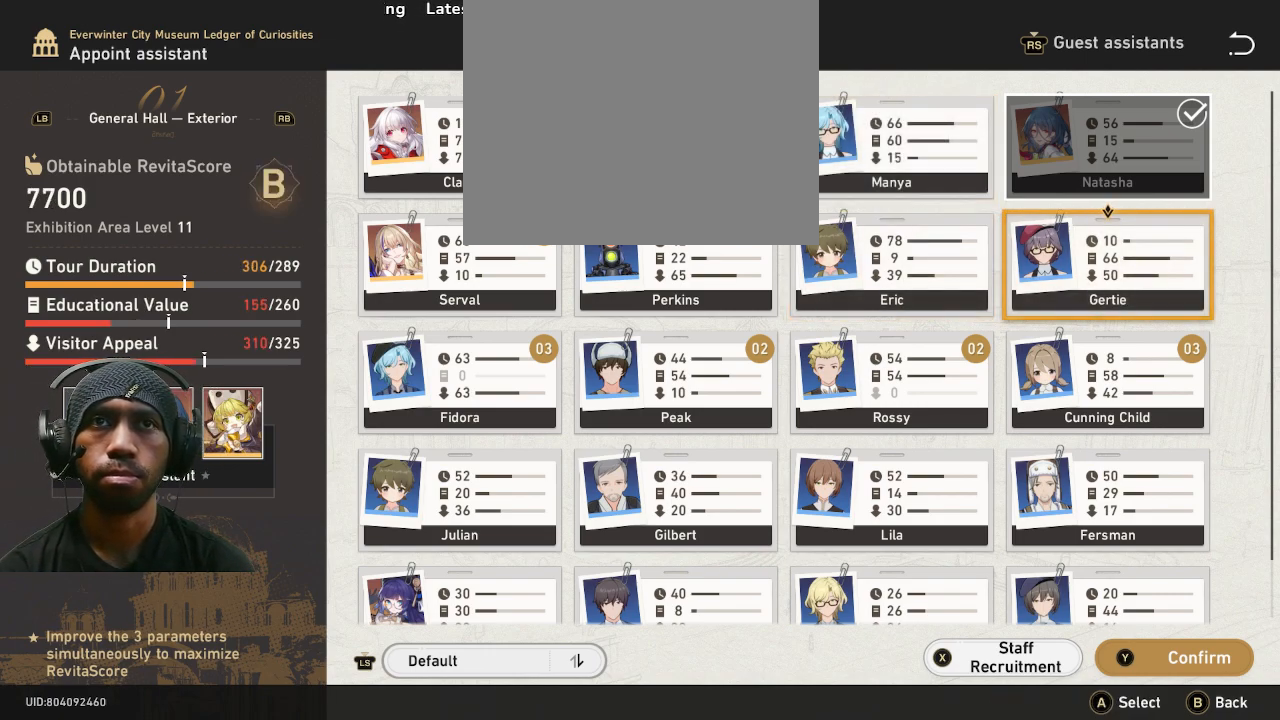
{"buttons": ["R2"], "left_stick": "center", "right_stick": "center", "button_events": []}
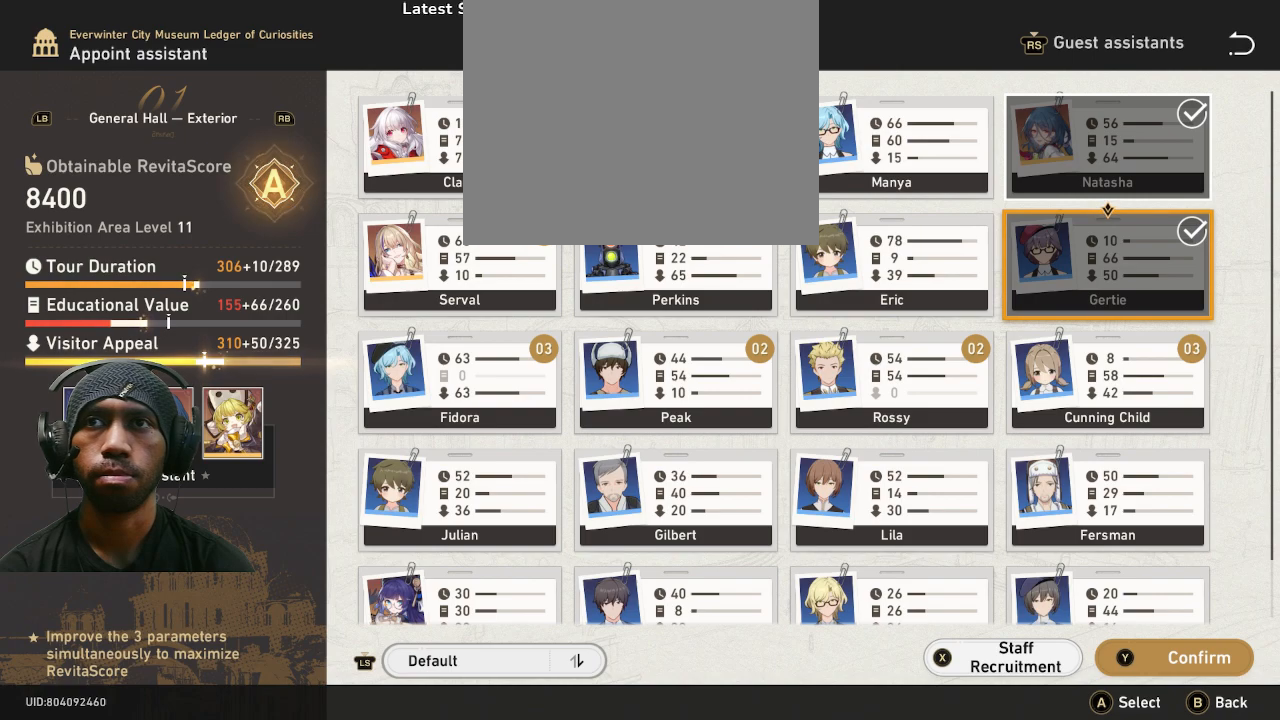
{"buttons": ["R2"], "left_stick": "center", "right_stick": "center", "button_events": []}
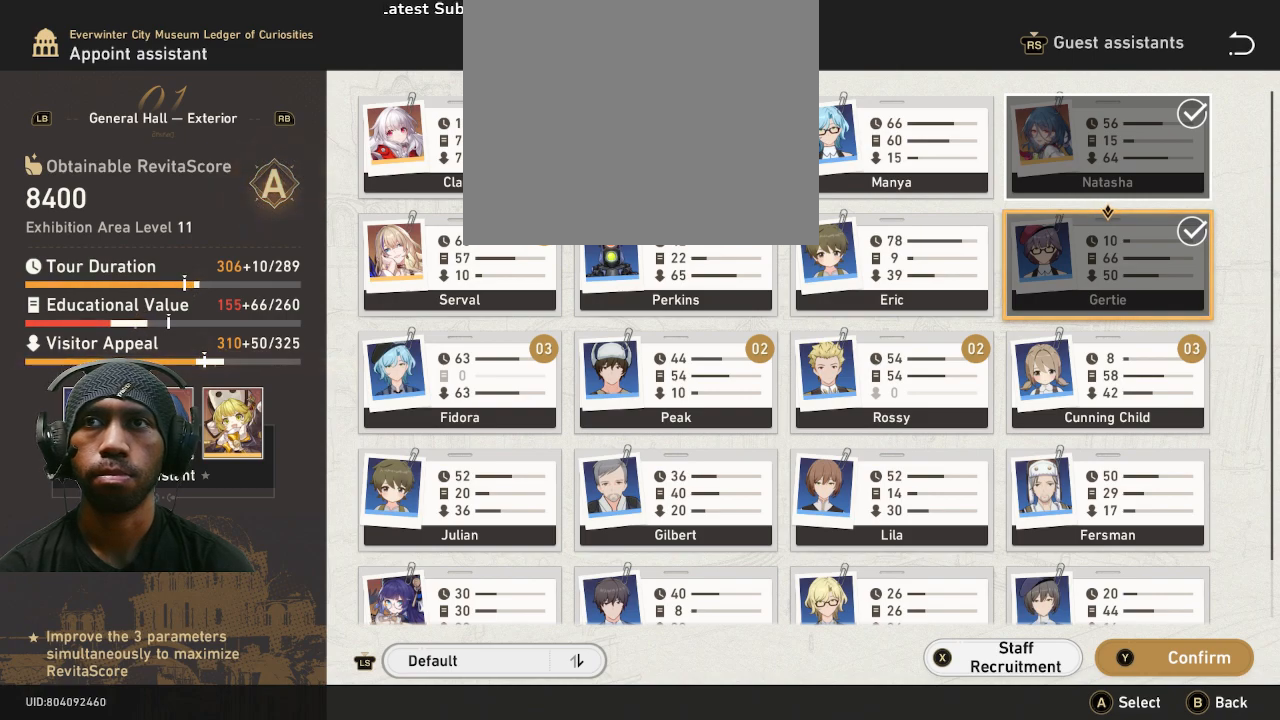
{"buttons": ["R2"], "left_stick": "center", "right_stick": "center", "button_events": []}
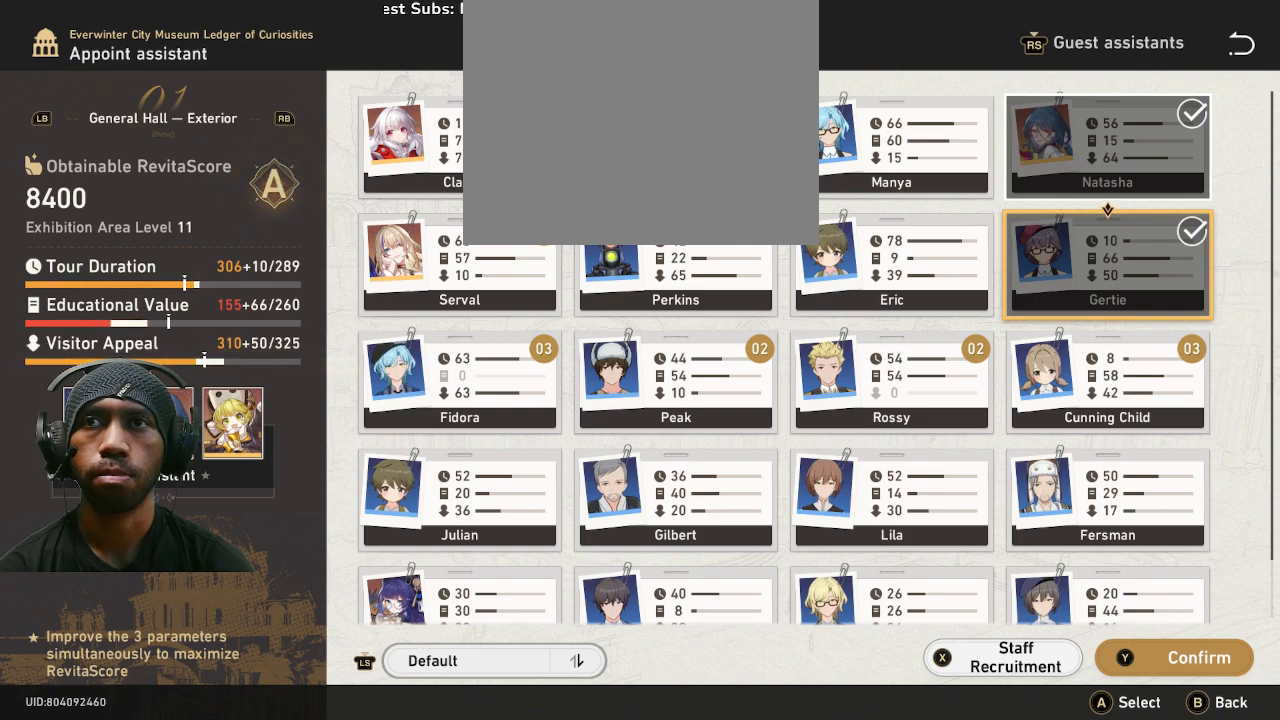
{"buttons": ["R2"], "left_stick": "center", "right_stick": "center", "button_events": []}
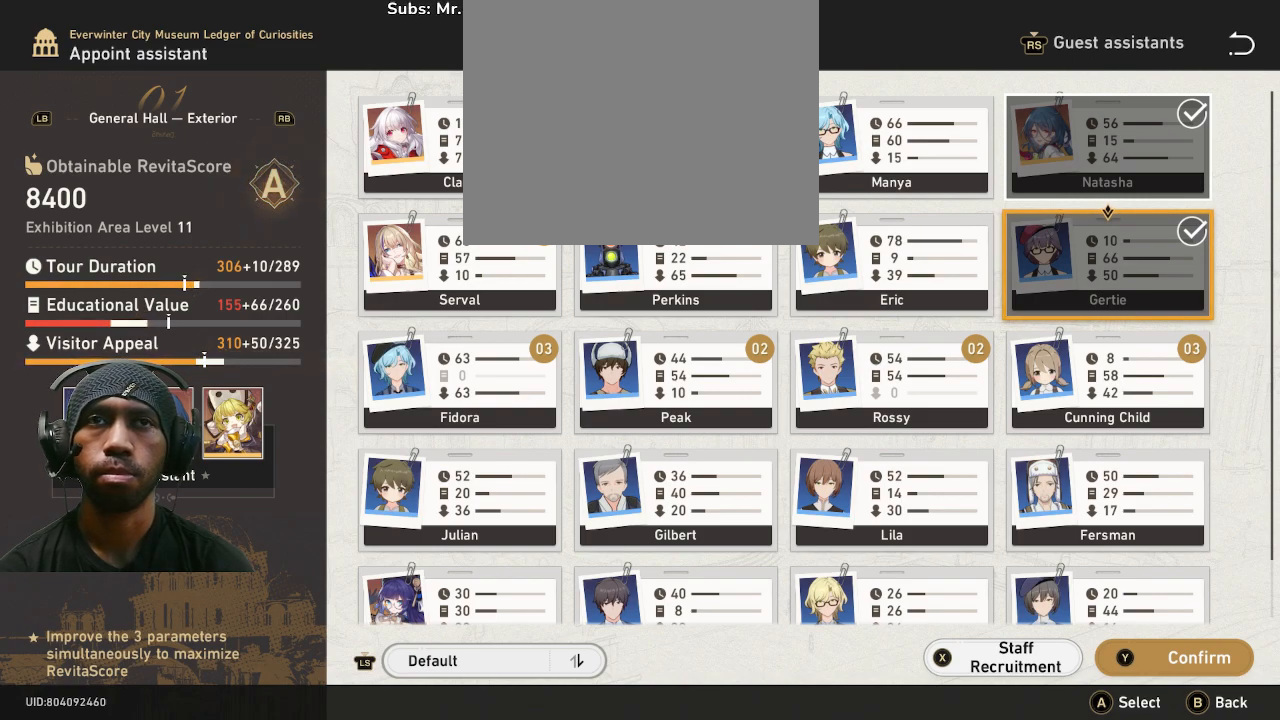
{"buttons": ["R2"], "left_stick": "center", "right_stick": "center", "button_events": []}
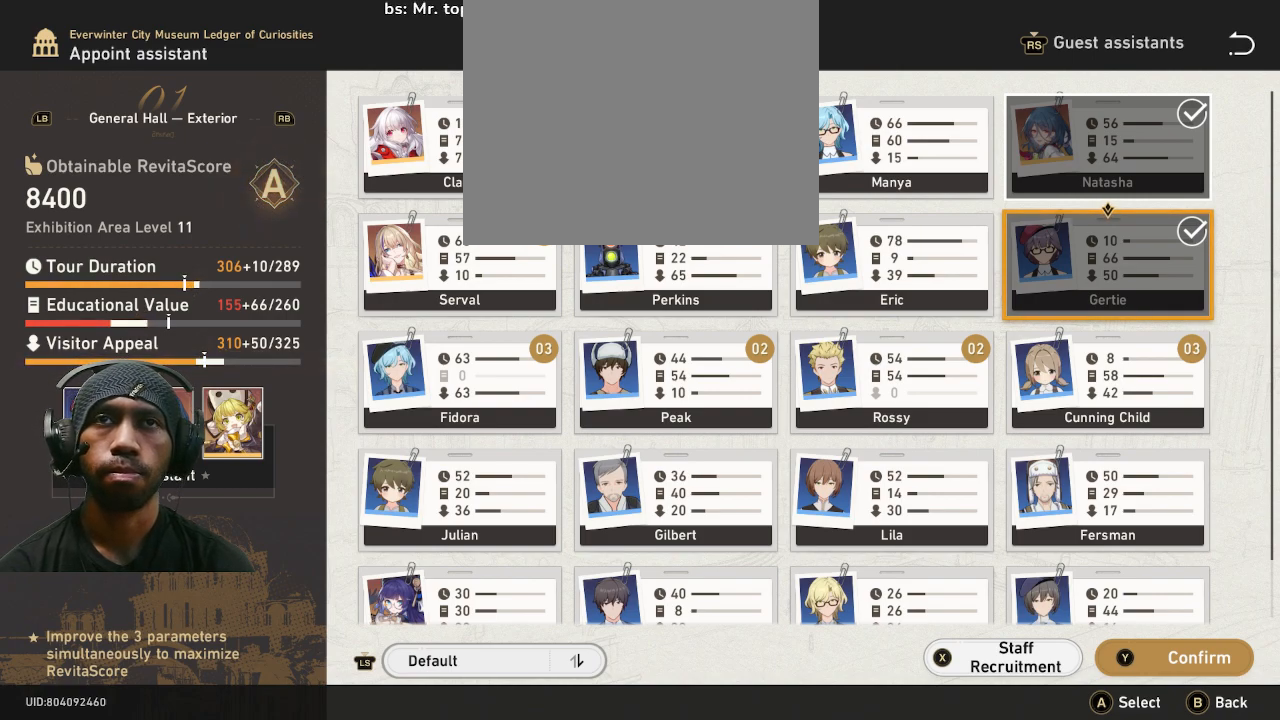
{"buttons": ["R2"], "left_stick": "center", "right_stick": "center", "button_events": []}
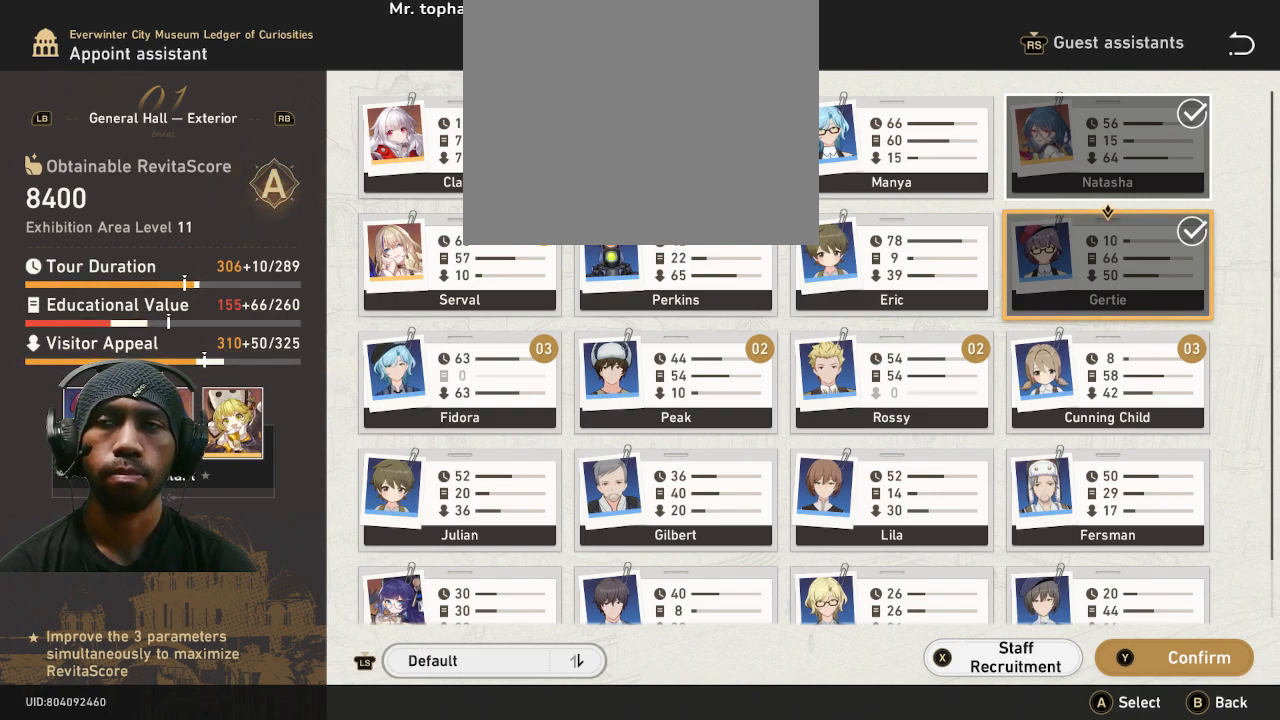
{"buttons": ["R2"], "left_stick": "center", "right_stick": "center", "button_events": []}
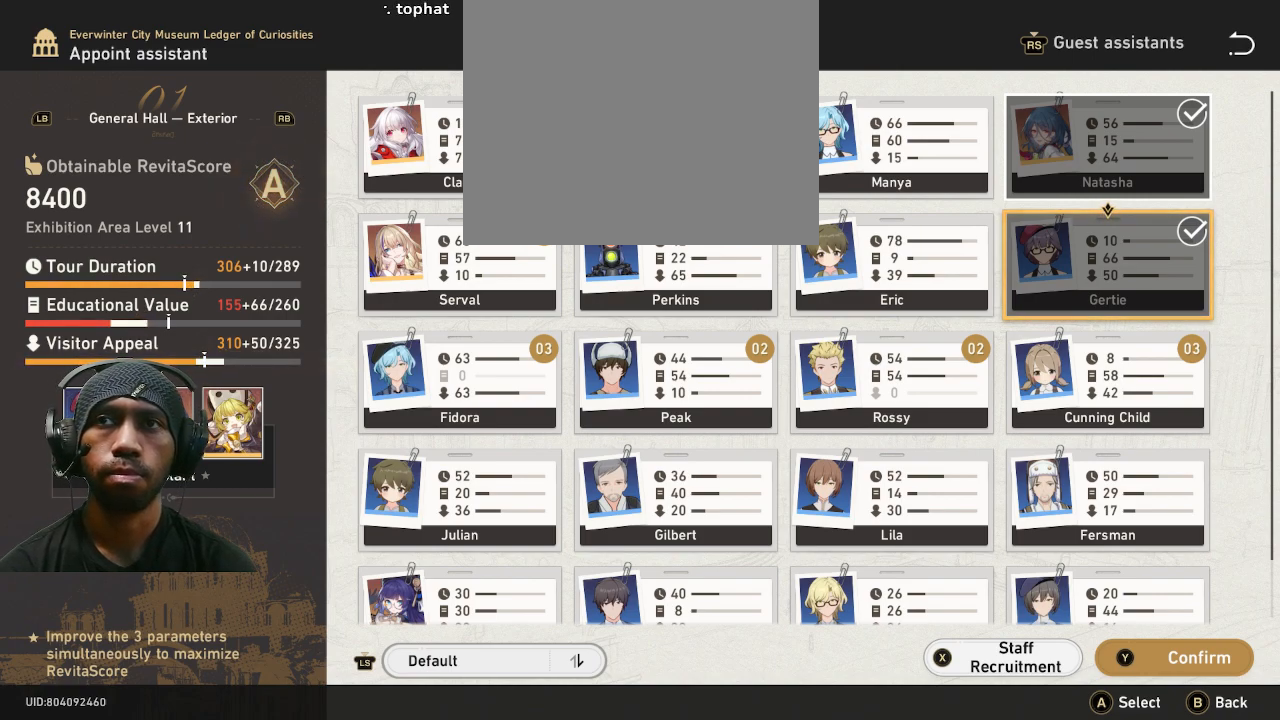
{"buttons": ["R2"], "left_stick": "center", "right_stick": "center", "button_events": []}
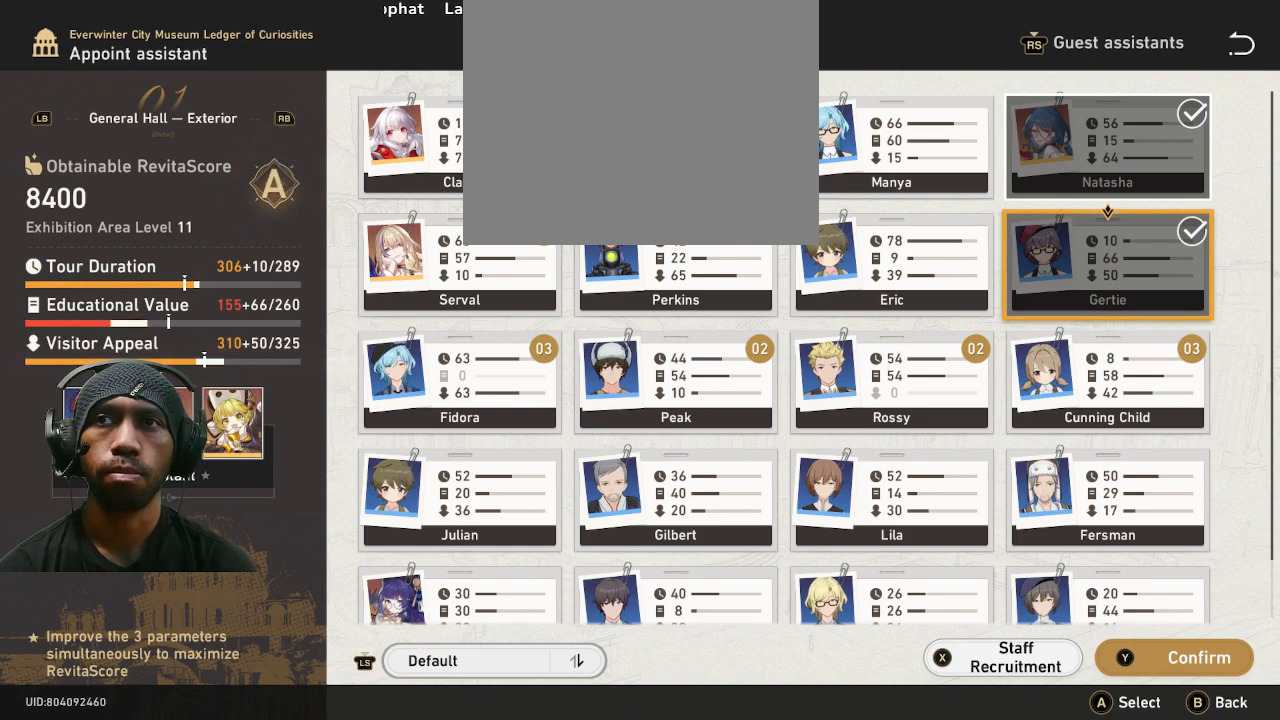
{"buttons": ["R2"], "left_stick": "down", "right_stick": "center", "button_events": []}
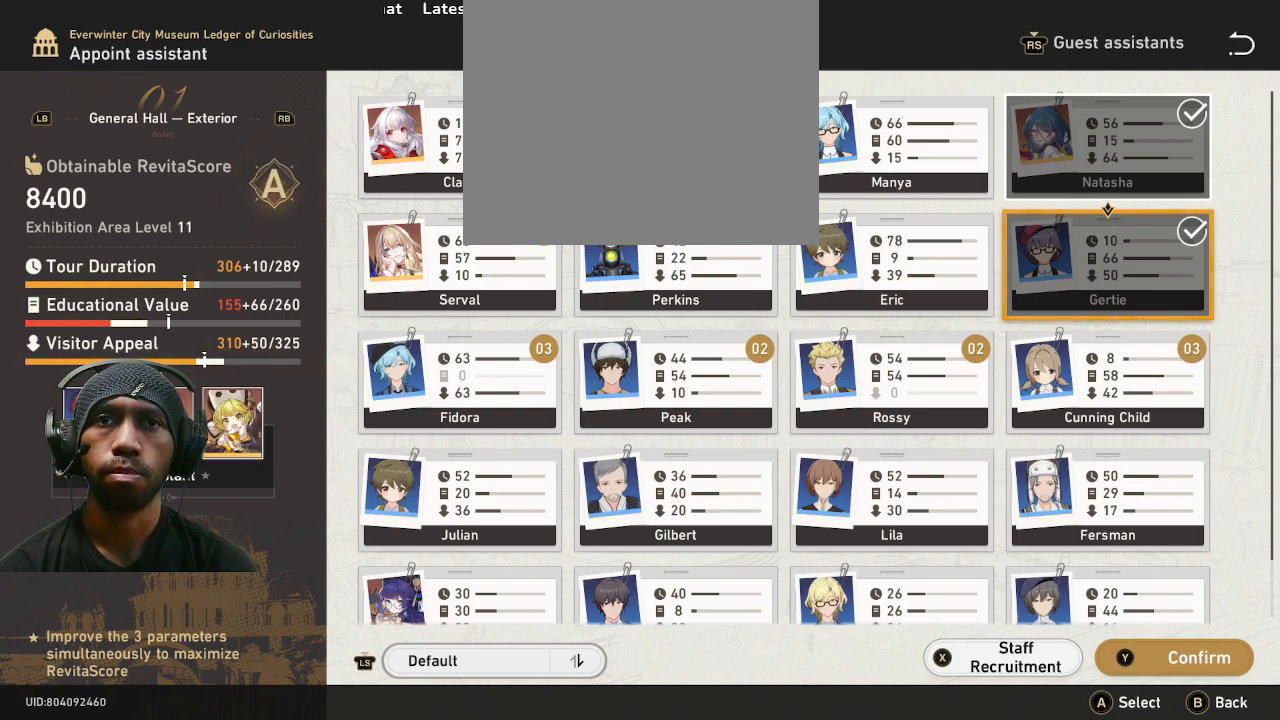
{"buttons": ["R2"], "left_stick": "down", "right_stick": "center", "button_events": []}